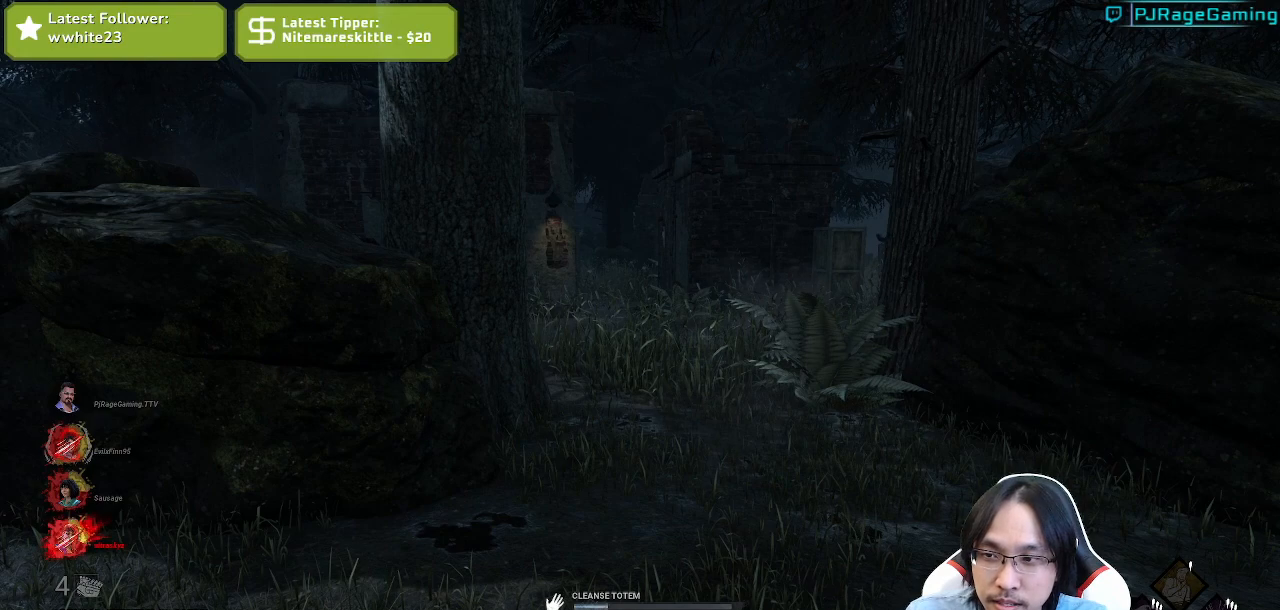
Gameplay with keyboard and mouse; each line is a JSON object with the keys and mouse buttons held at the frame after it. "events" lists presses ("down") and releases ("up") of "a", "ctrl", "d", "e", "q", "s", "shift", "space", "w", "mouse_left", "mouse_wheel", "mouse_right", "mouse_mb4" and "mouse_mb5" between this image and that frame as [ms after this image, input, new state], when the widget could be followed in between. "mouse_left", "mouse_wheel", "mouse_right", "mouse_mb4", "mouse_mb5" = the "left", "wheel", "right", "mb4", "mb5" buttons of the "mouse" list. No other keys are recorded. "wheel" means that the mouse wheel is clicked or scrolled. Mouse movement is not recorded.
{"keys": [], "mouse": ["left"], "events": []}
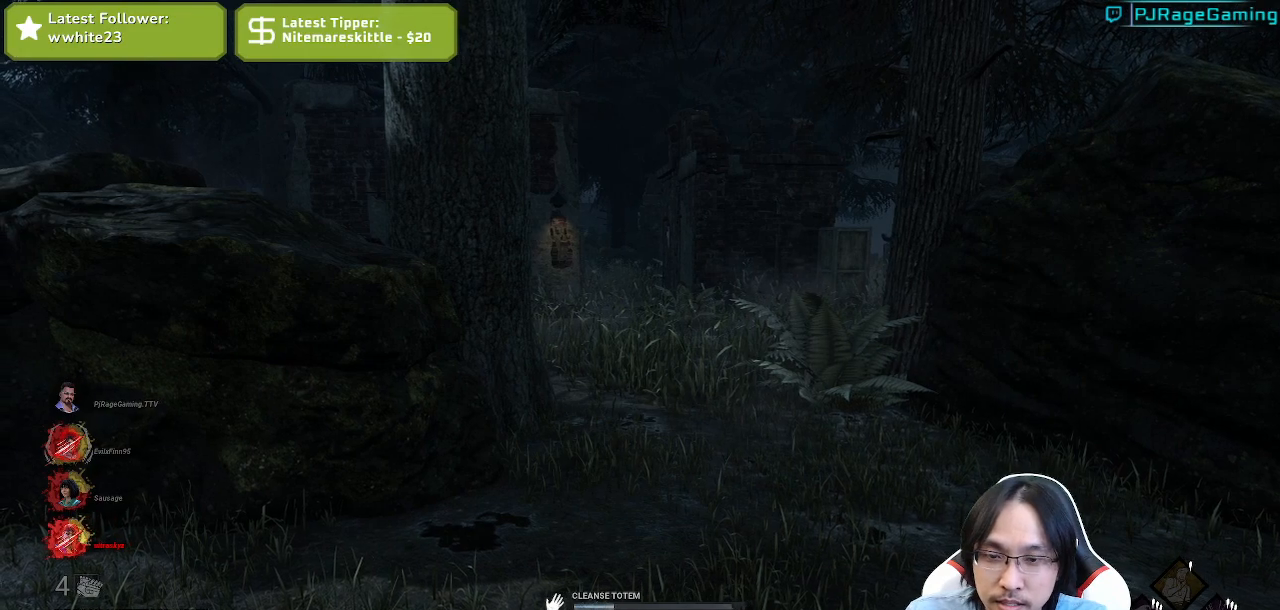
{"keys": [], "mouse": ["left"], "events": []}
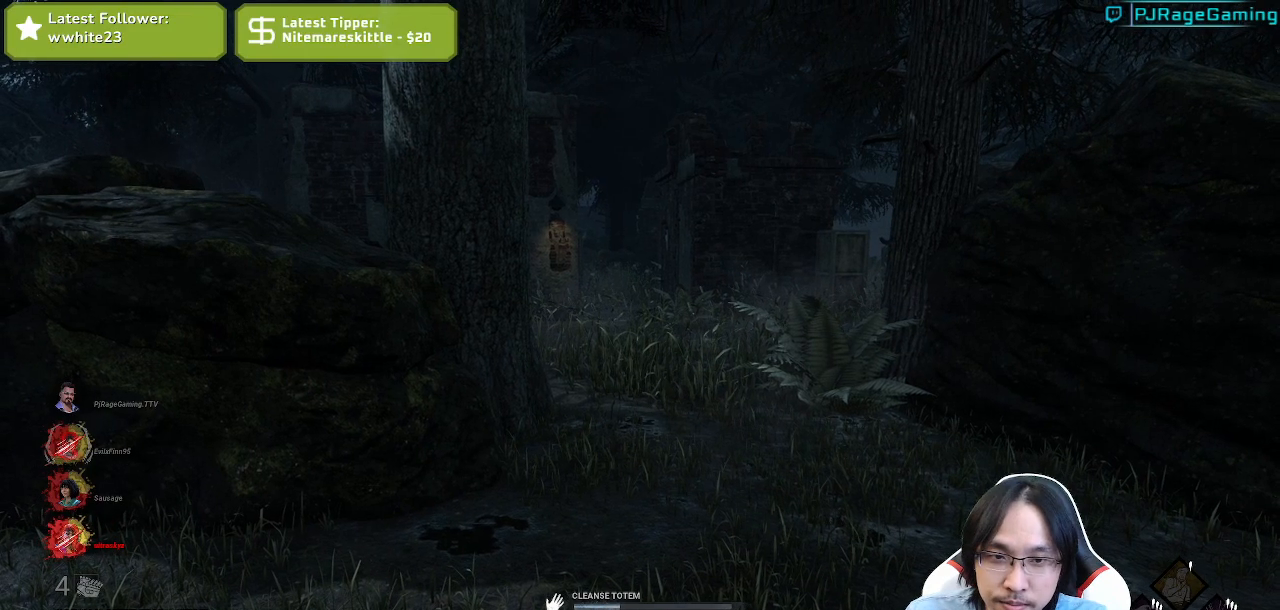
{"keys": [], "mouse": ["left"], "events": []}
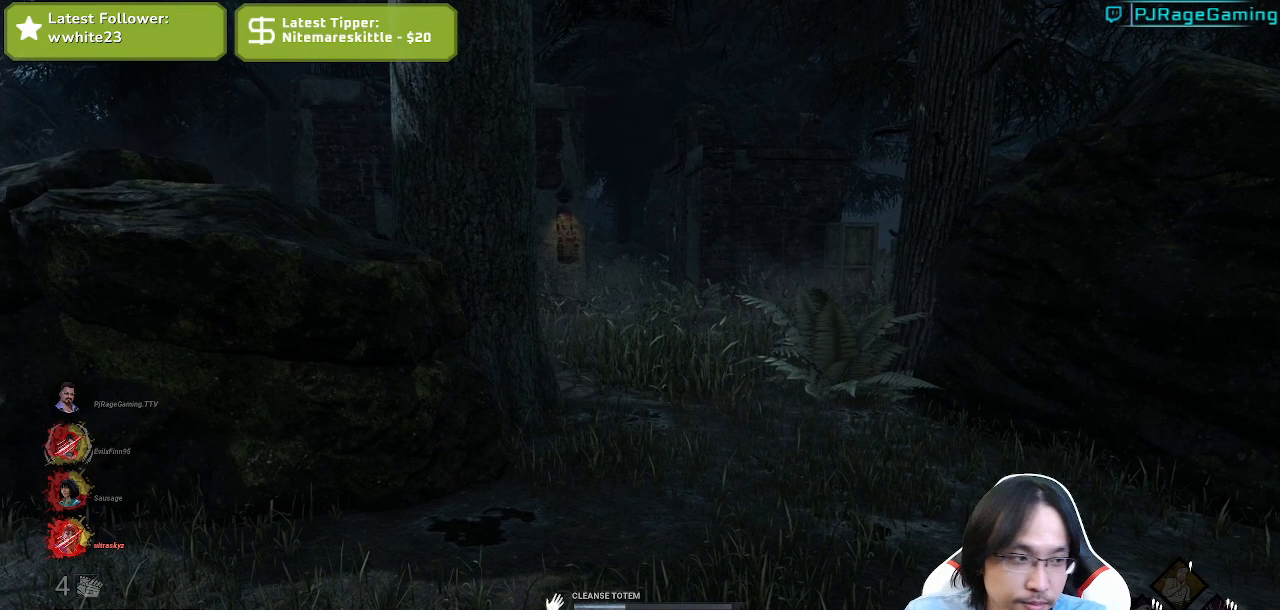
{"keys": [], "mouse": ["left"], "events": []}
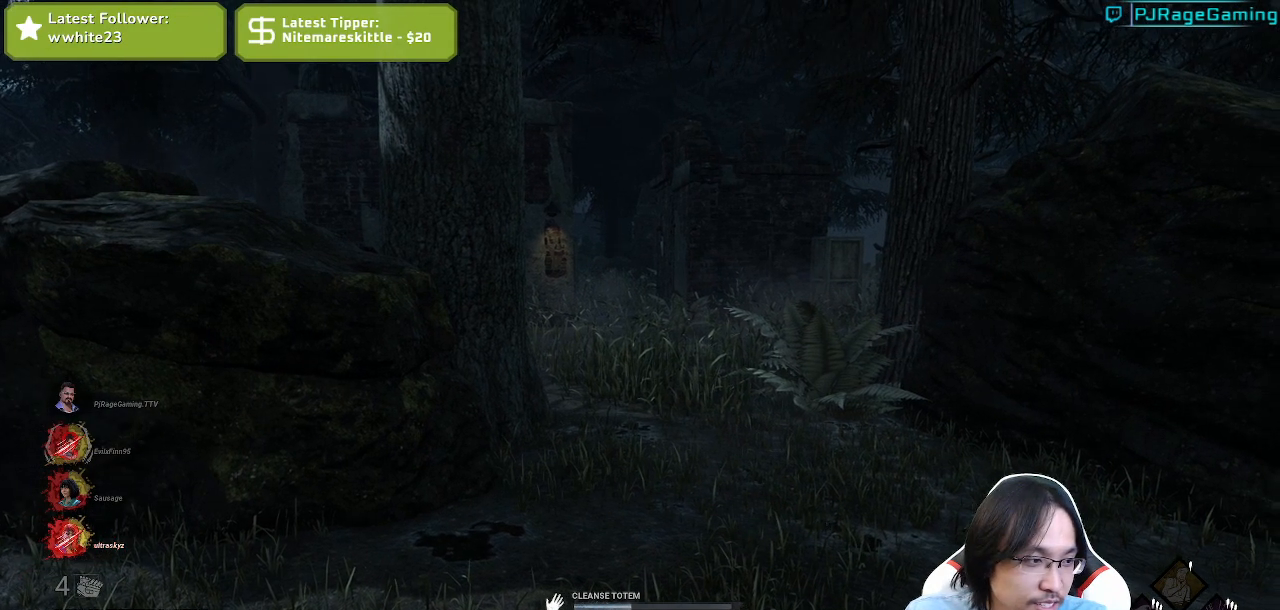
{"keys": [], "mouse": ["left"], "events": []}
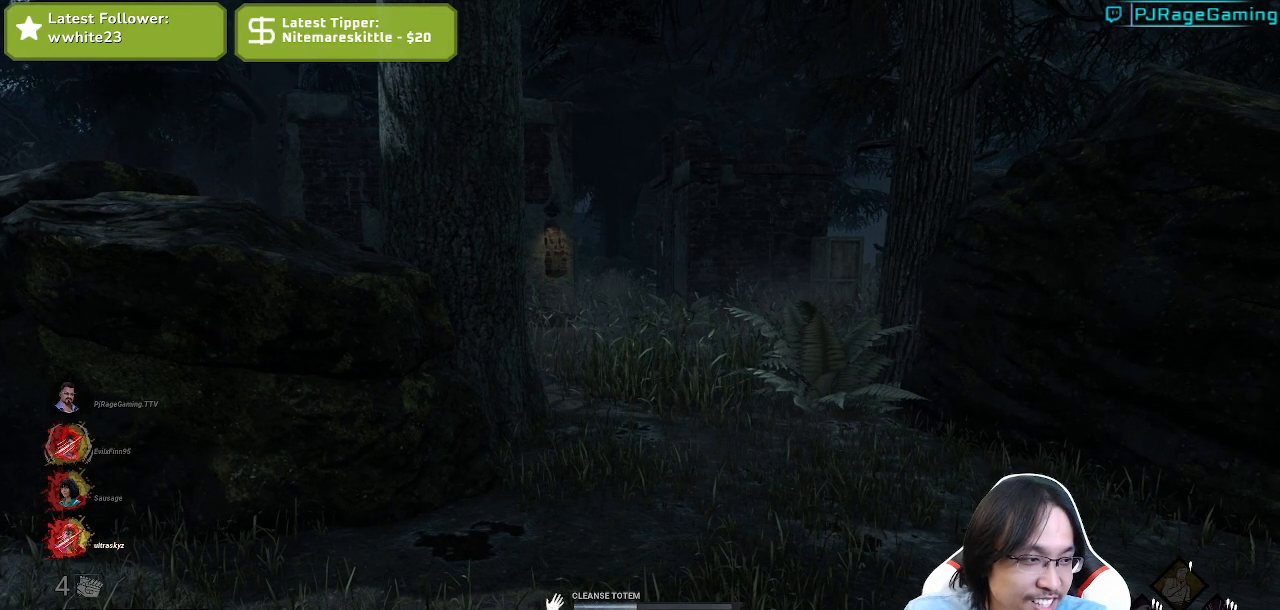
{"keys": [], "mouse": ["left"], "events": []}
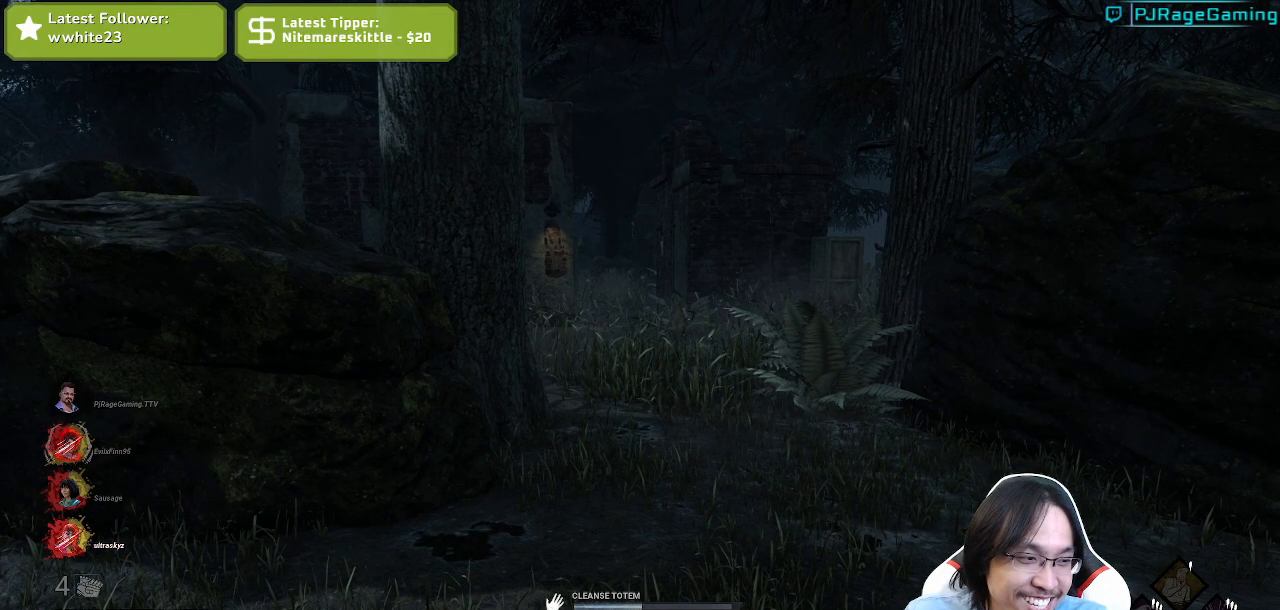
{"keys": [], "mouse": ["left"], "events": []}
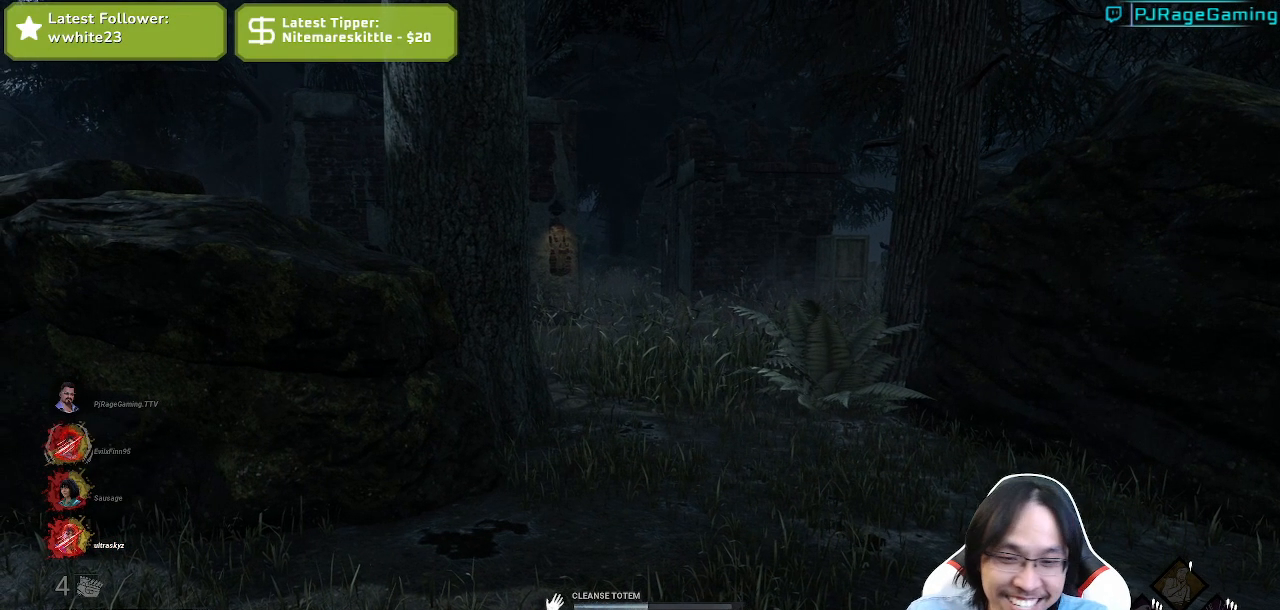
{"keys": [], "mouse": ["left"], "events": []}
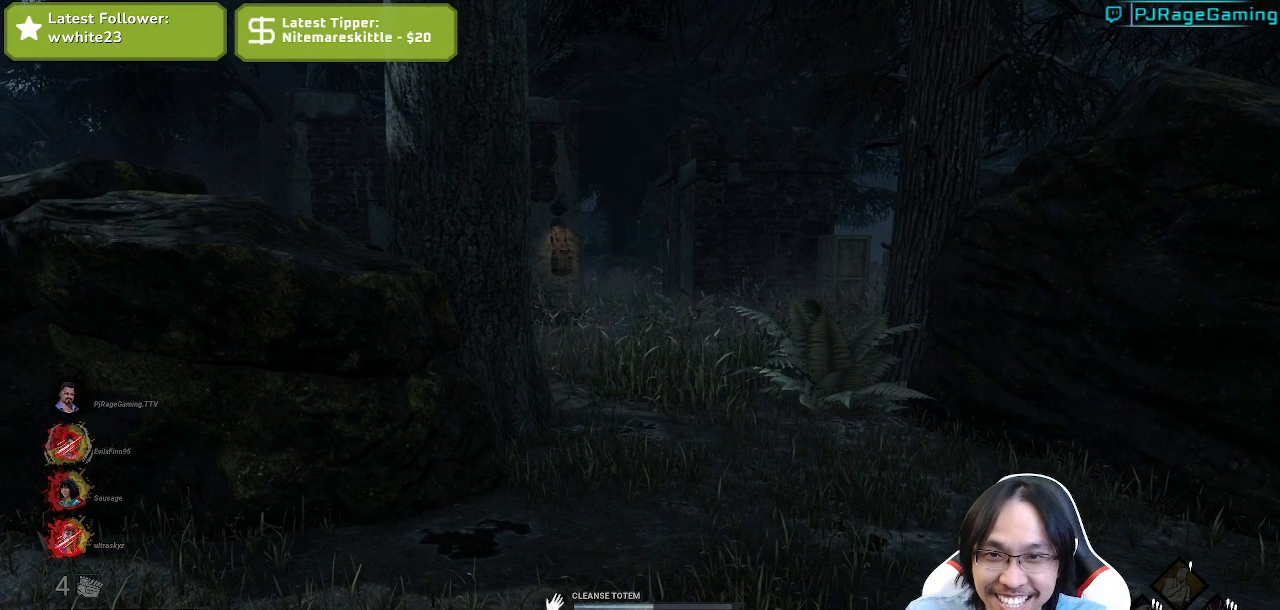
{"keys": [], "mouse": ["left"], "events": [[167, "s", "down"], [300, "s", "up"]]}
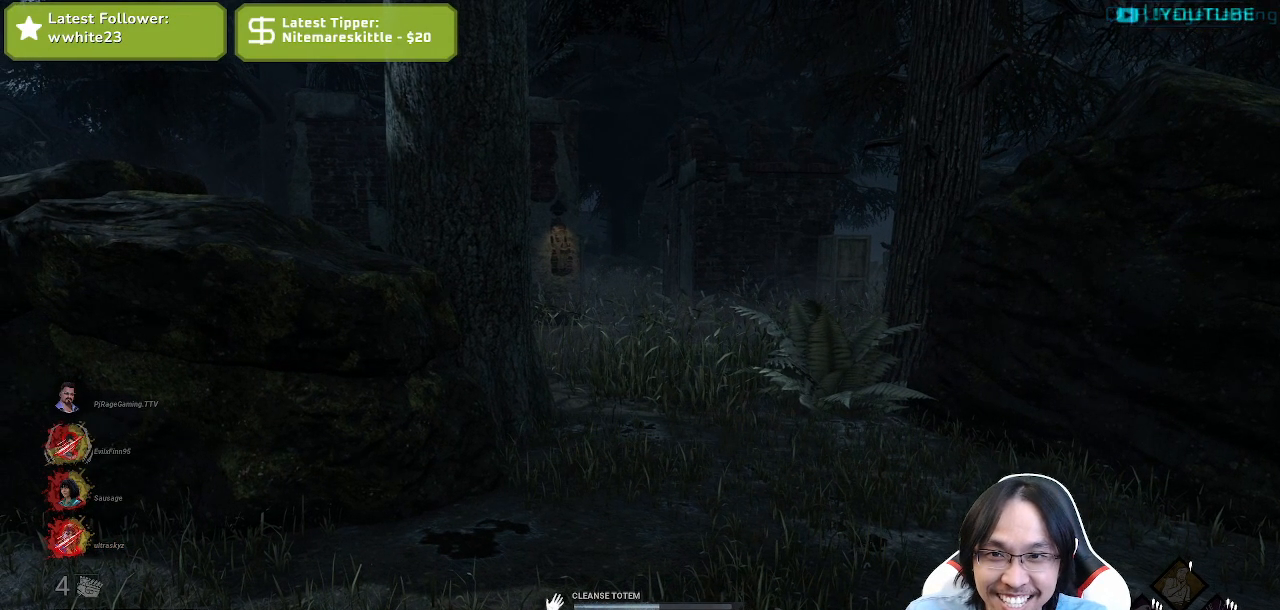
{"keys": ["d"], "mouse": ["left"], "events": [[117, "w", "down"], [300, "w", "up"], [417, "d", "down"]]}
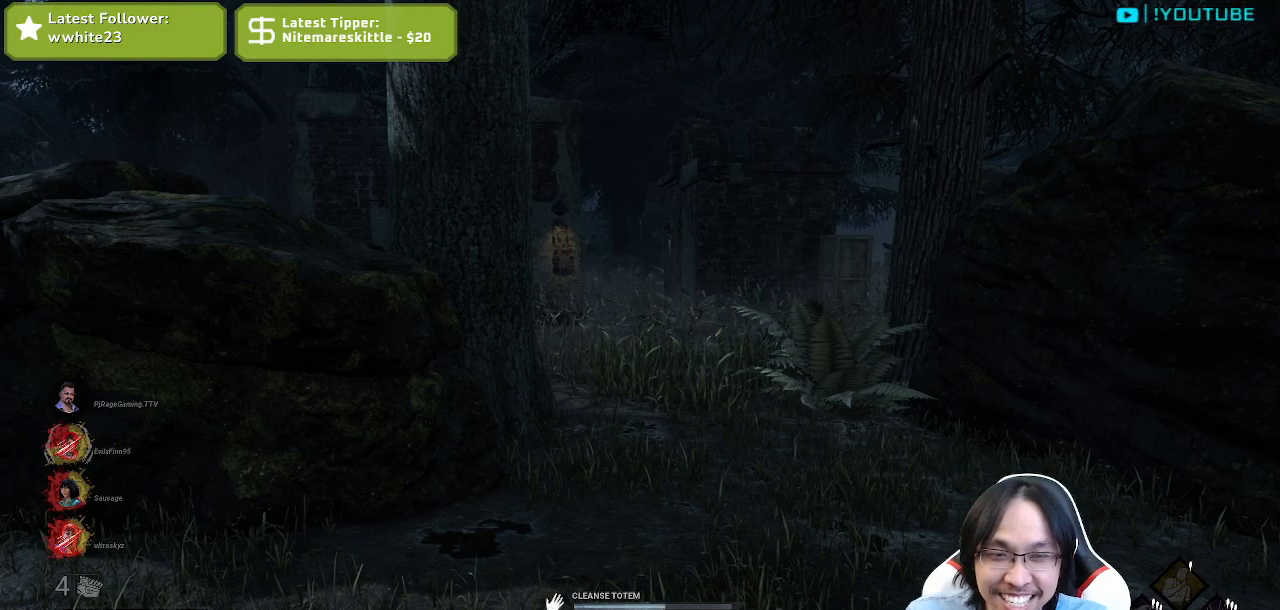
{"keys": [], "mouse": ["left"], "events": [[100, "d", "up"], [134, "a", "down"], [267, "a", "up"]]}
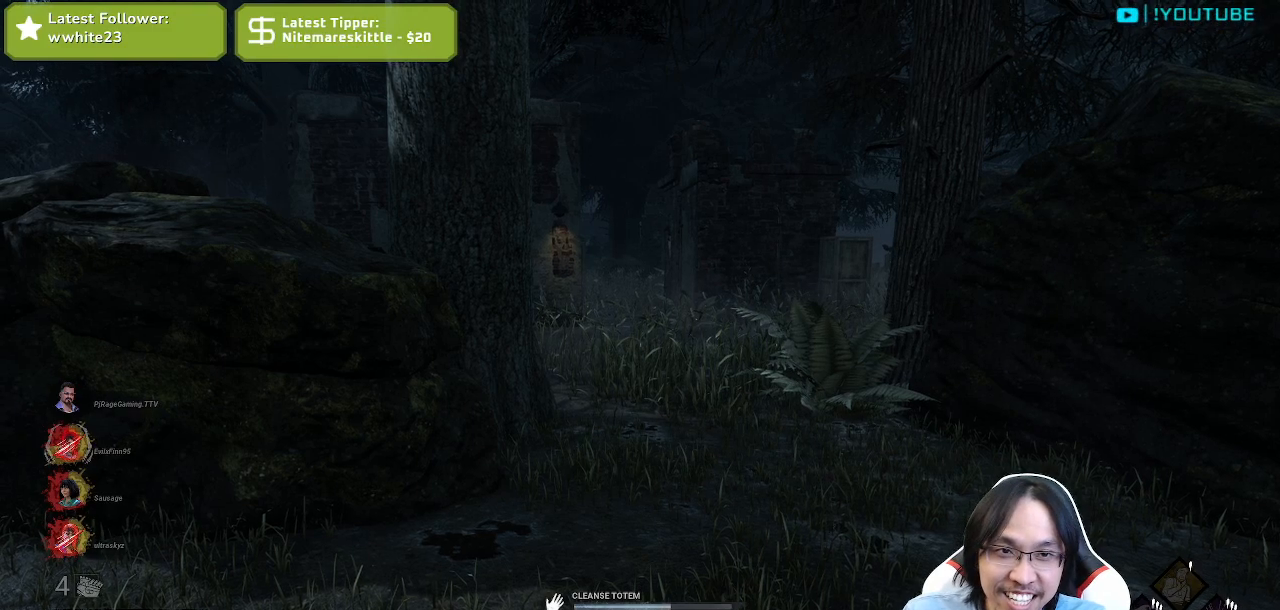
{"keys": [], "mouse": ["left"], "events": []}
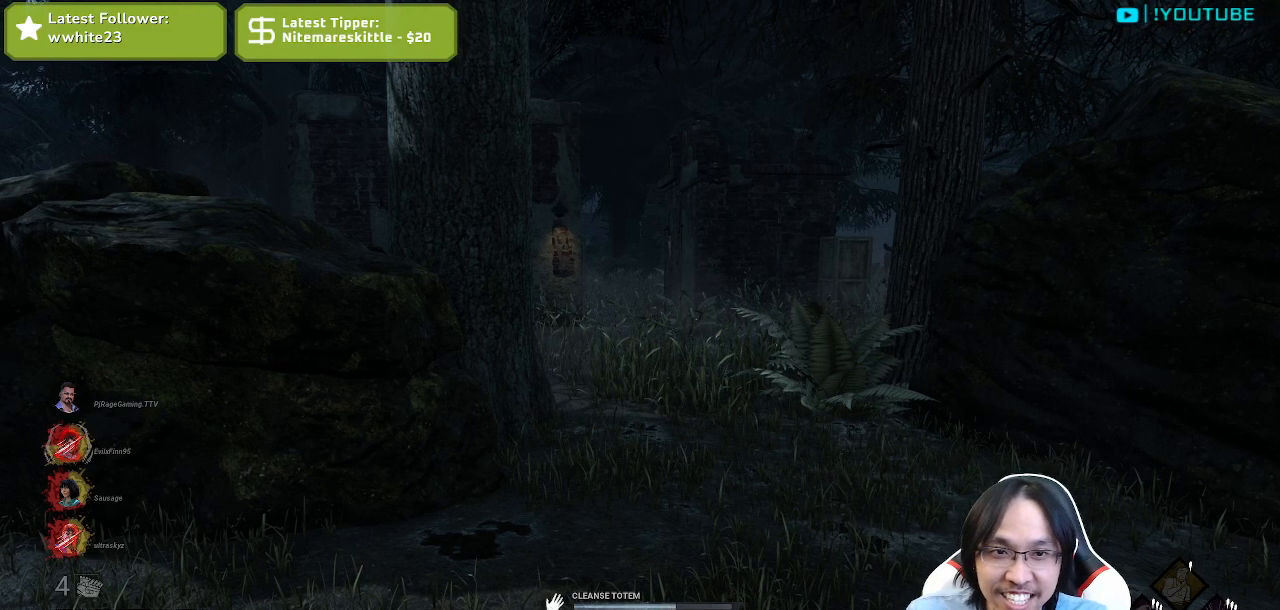
{"keys": [], "mouse": ["left"], "events": []}
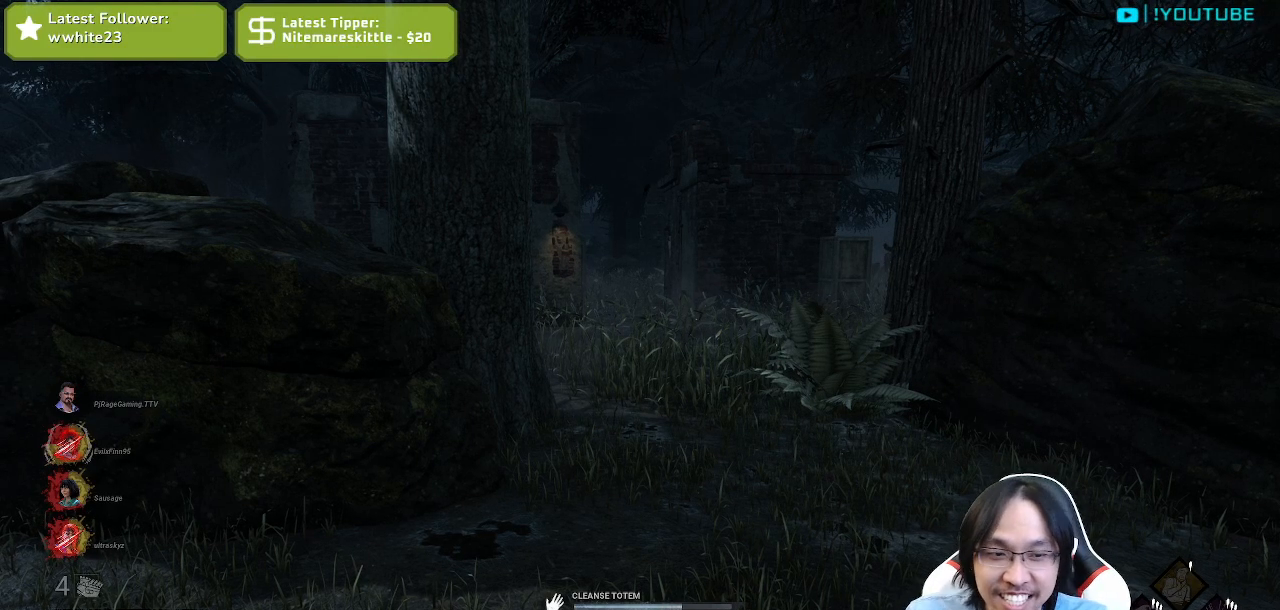
{"keys": [], "mouse": ["left"], "events": []}
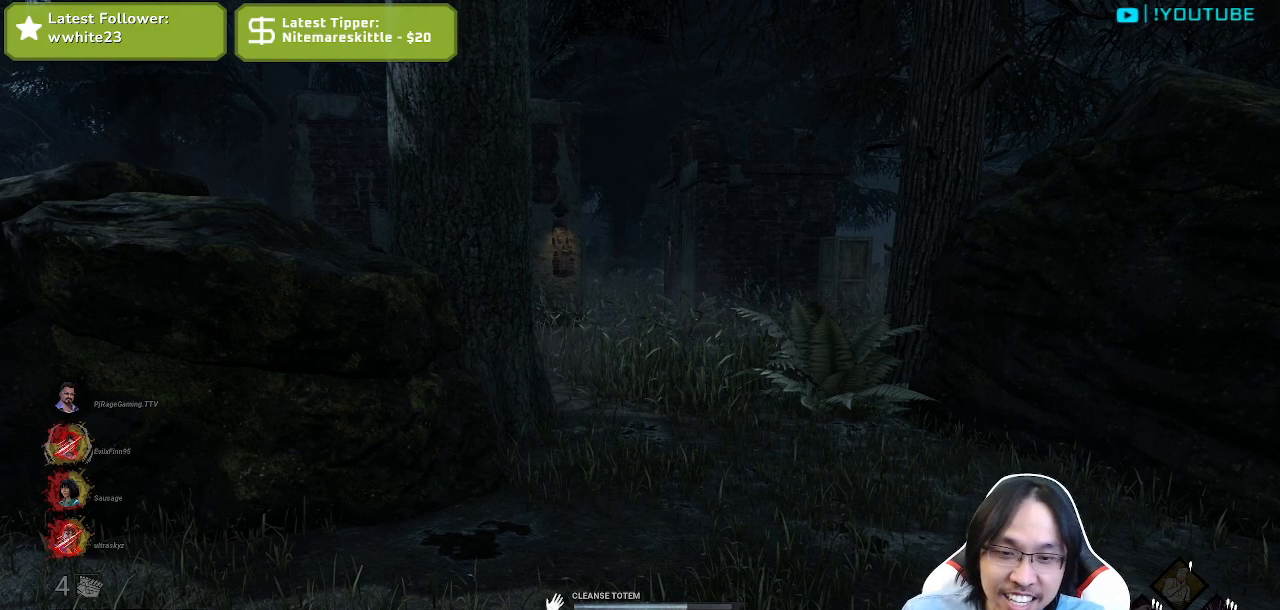
{"keys": [], "mouse": ["left"], "events": []}
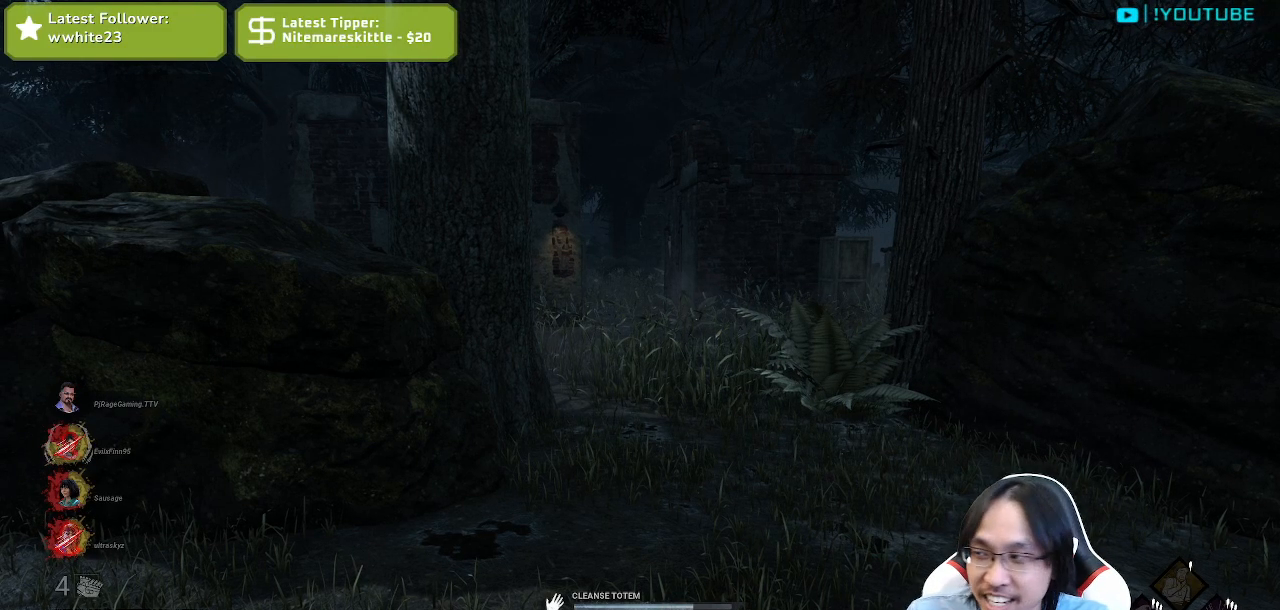
{"keys": [], "mouse": ["left"], "events": []}
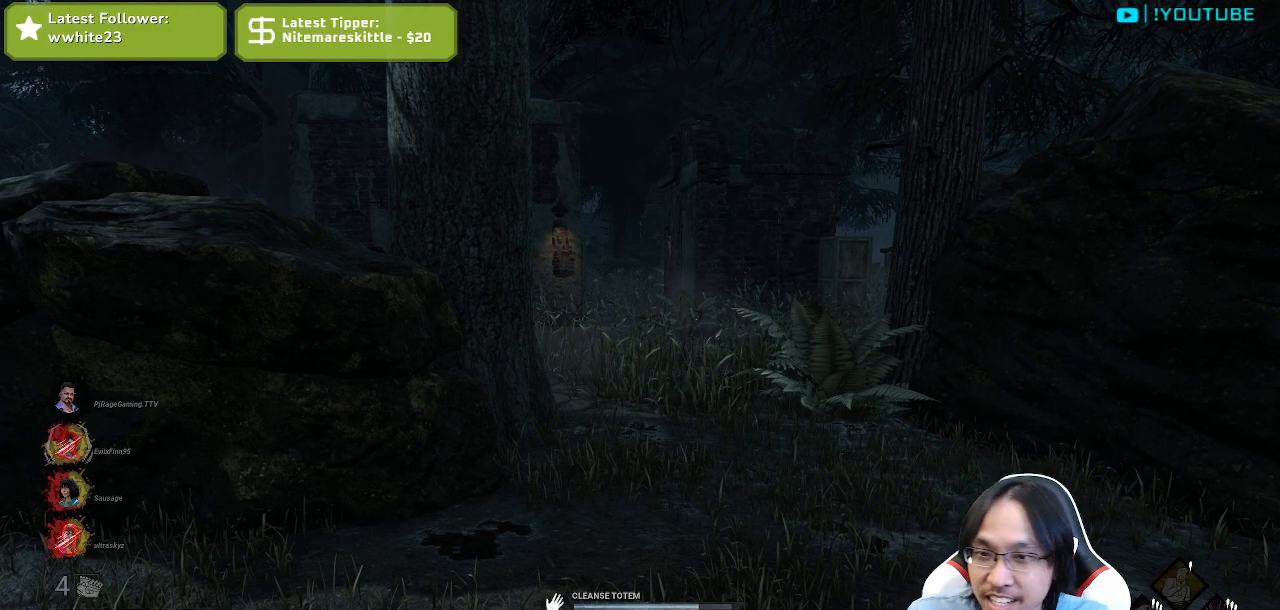
{"keys": [], "mouse": ["left"], "events": []}
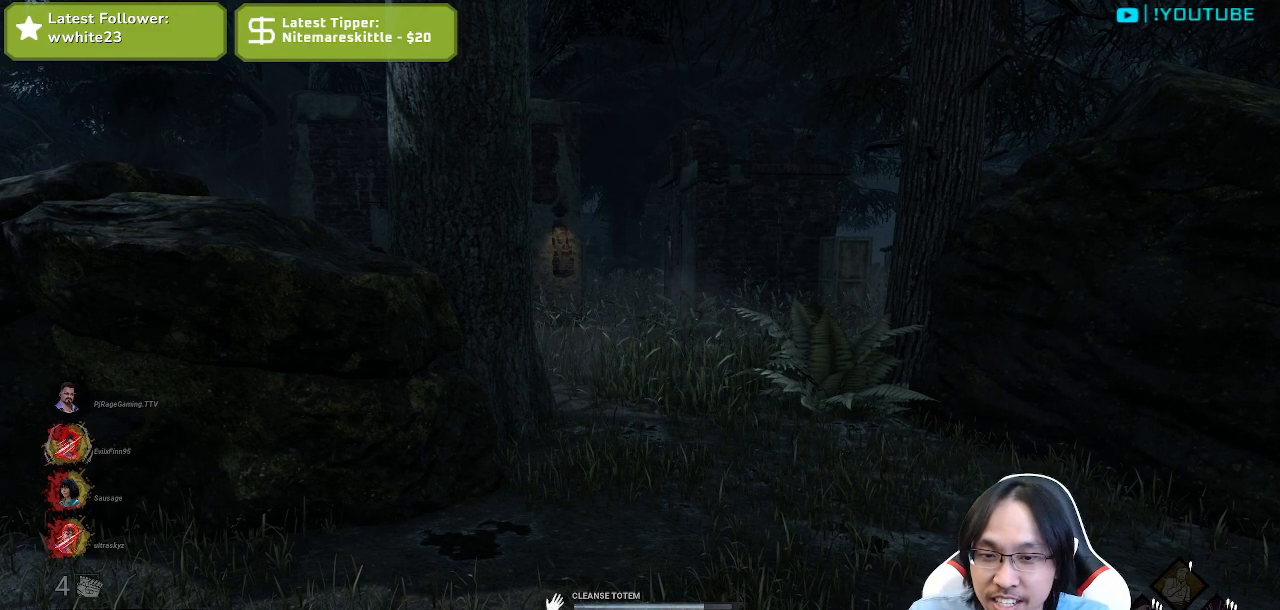
{"keys": [], "mouse": ["left"], "events": []}
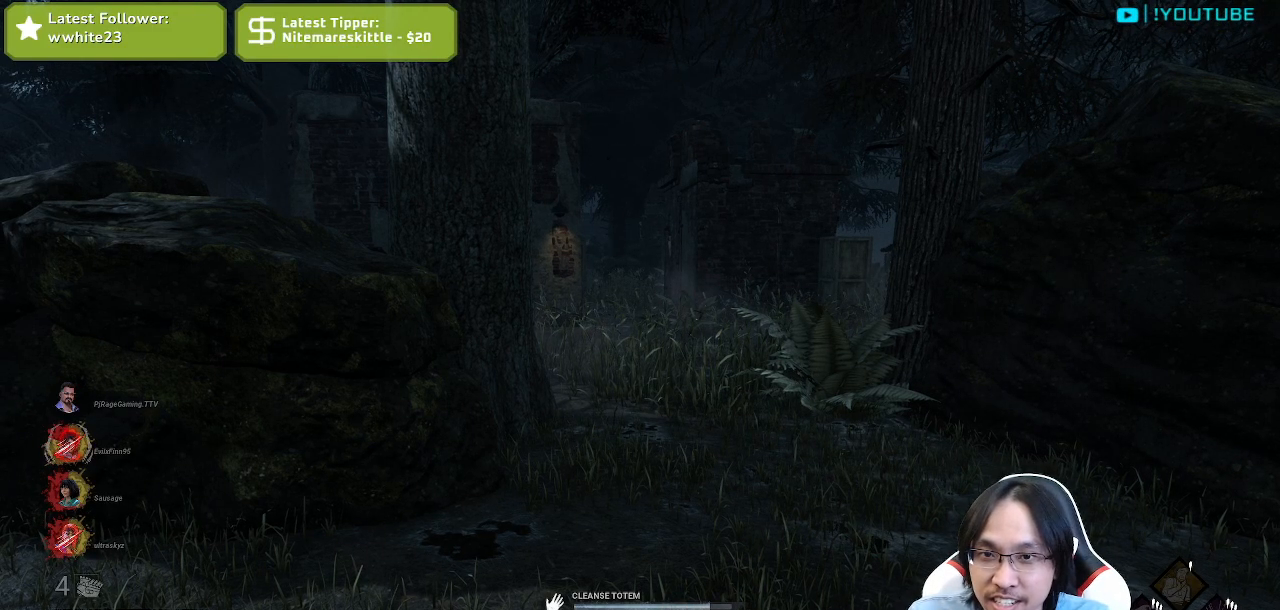
{"keys": [], "mouse": ["left"], "events": []}
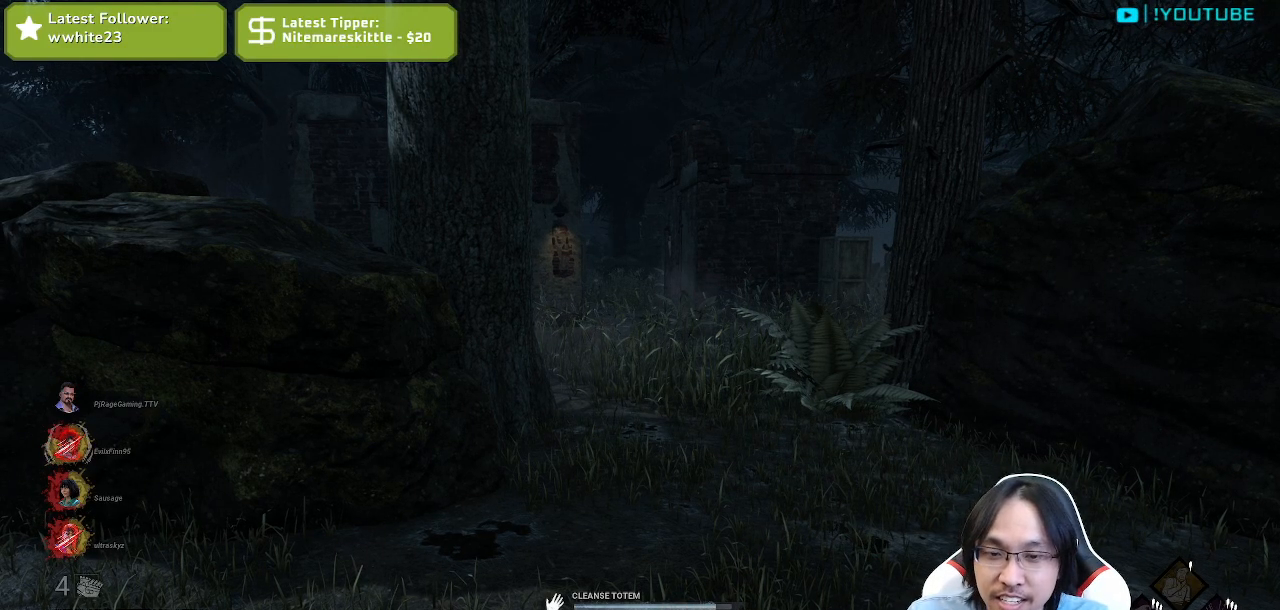
{"keys": [], "mouse": ["left"], "events": []}
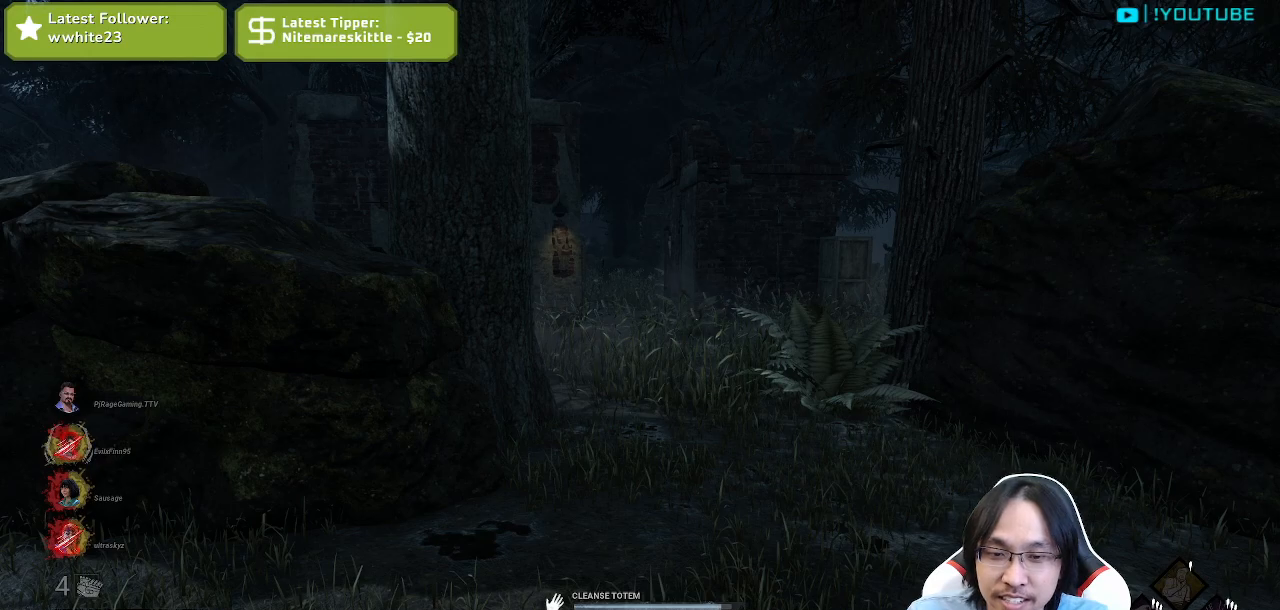
{"keys": ["shift", "w"], "mouse": ["left"], "events": [[150, "w", "down"], [334, "shift", "down"]]}
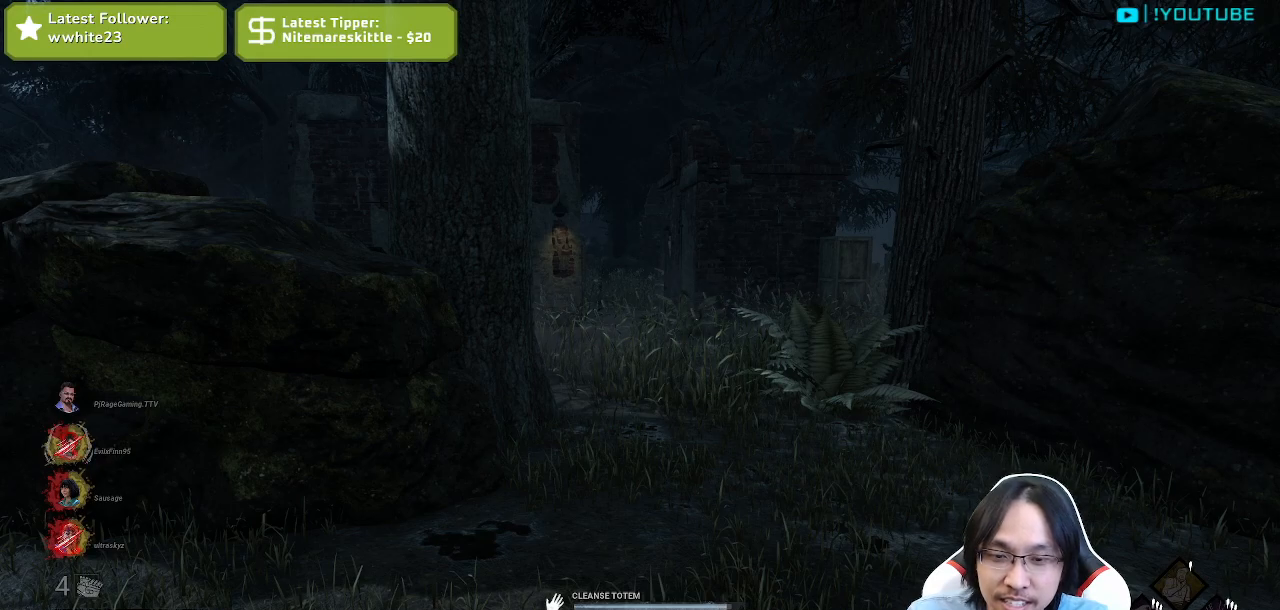
{"keys": ["shift", "w"], "mouse": ["left"], "events": []}
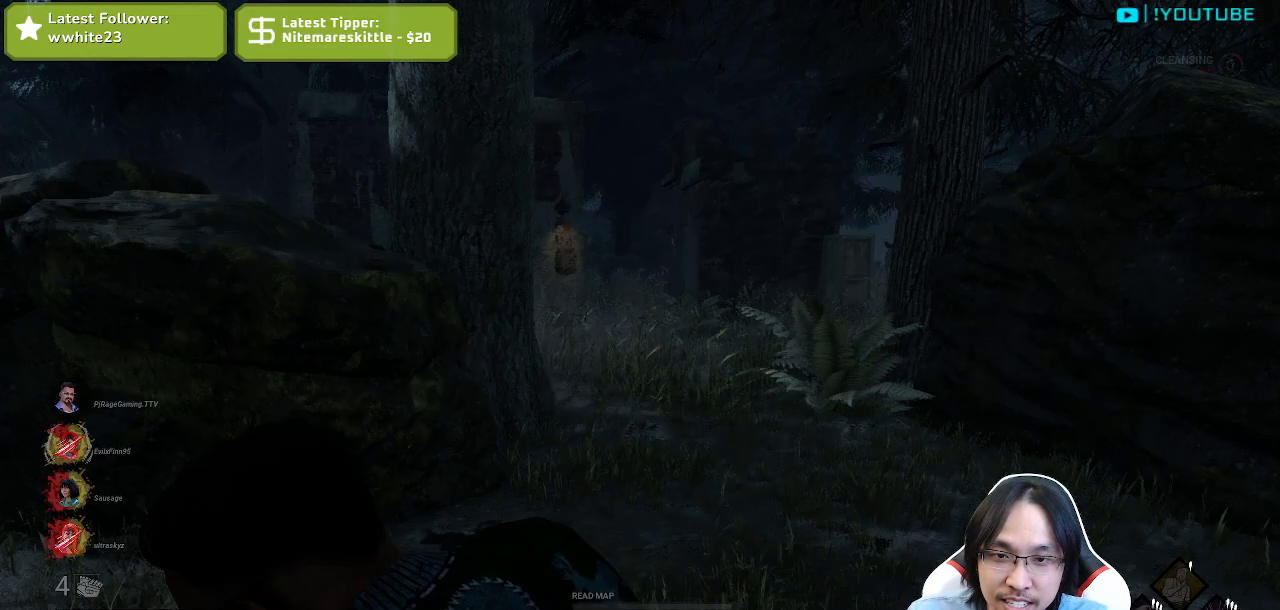
{"keys": ["shift", "w"], "mouse": [], "events": [[467, "mouse_left", "up"]]}
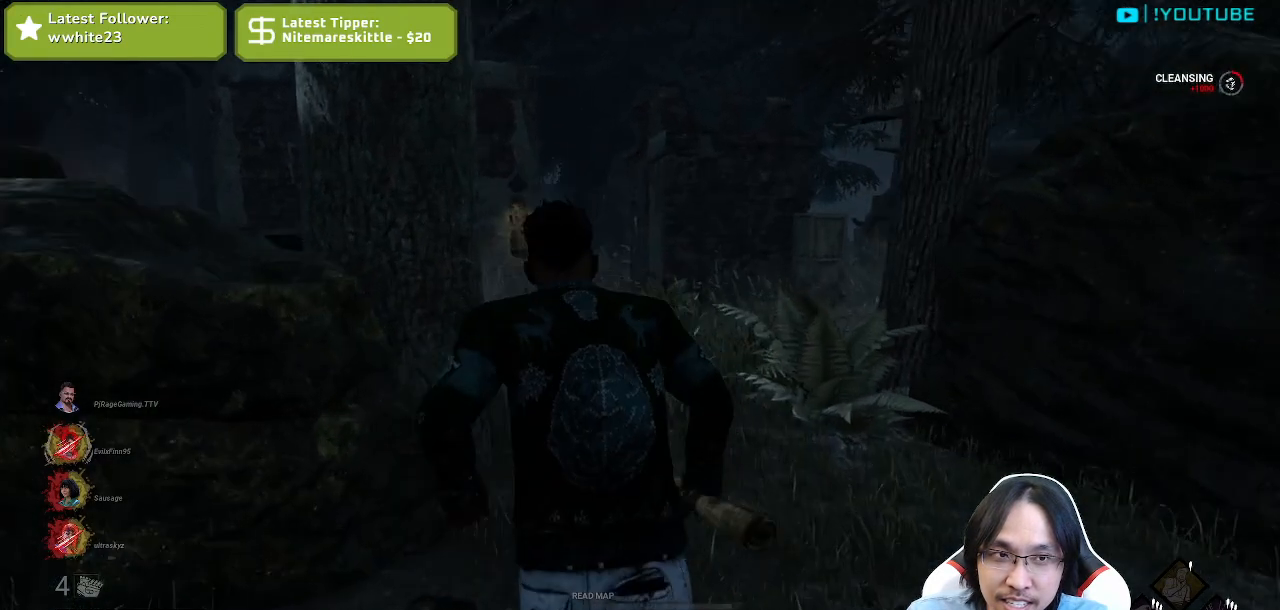
{"keys": ["shift", "w"], "mouse": [], "events": []}
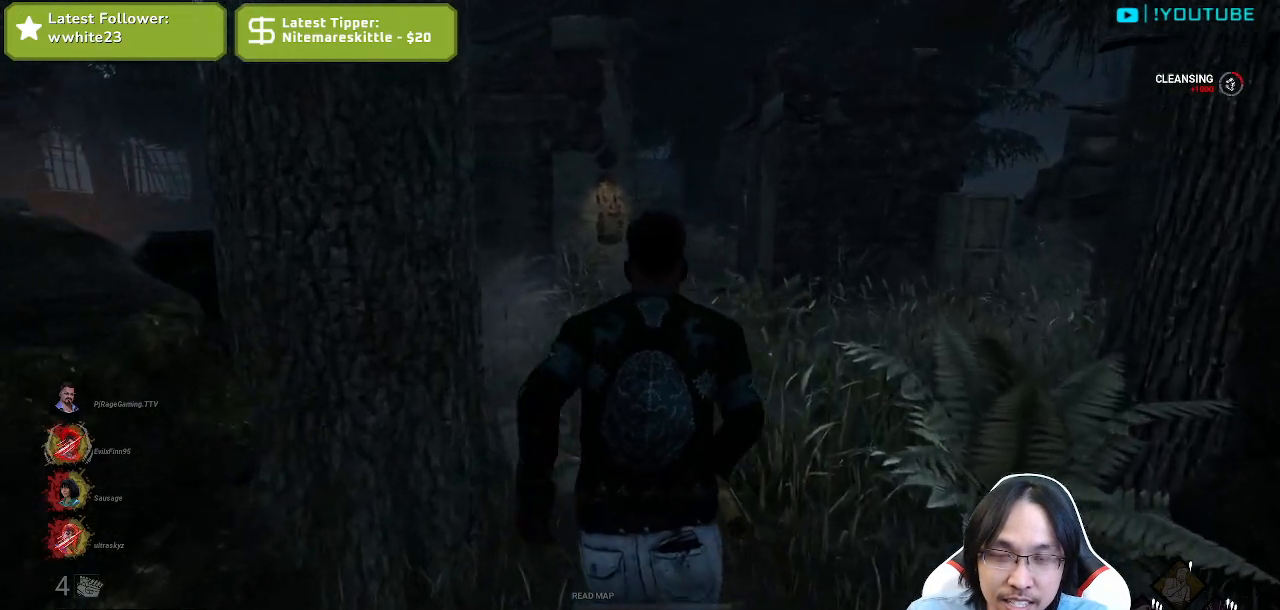
{"keys": ["shift", "w"], "mouse": [], "events": []}
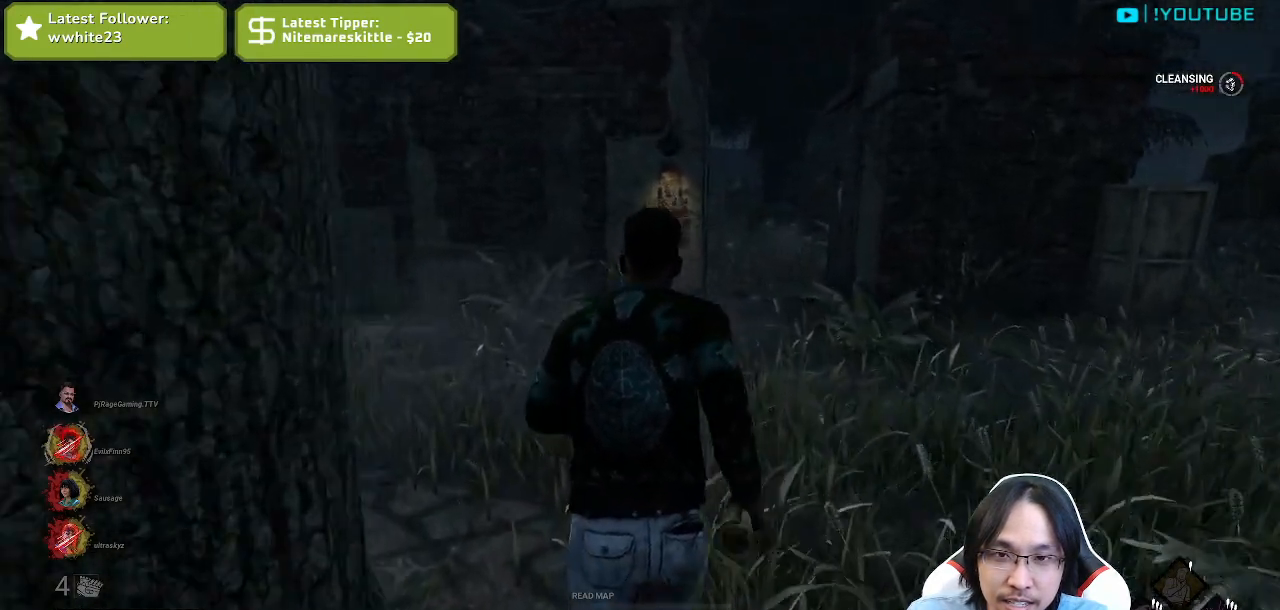
{"keys": ["a", "shift", "w"], "mouse": [], "events": [[300, "a", "down"]]}
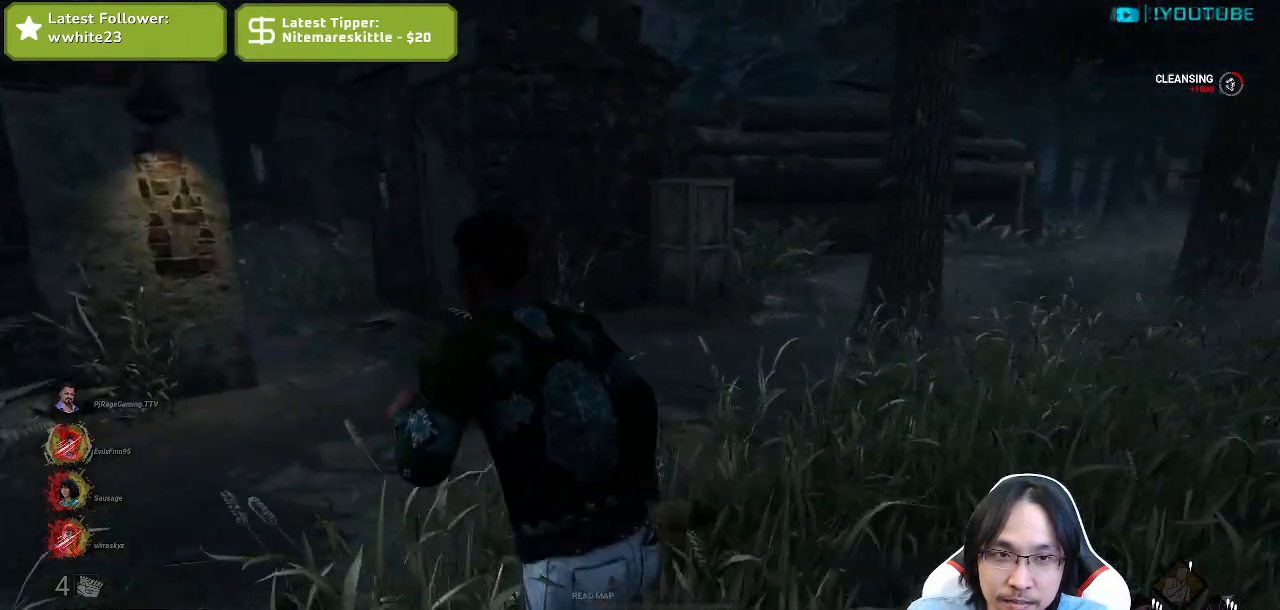
{"keys": ["a", "shift", "w"], "mouse": [], "events": [[100, "a", "up"], [317, "a", "down"]]}
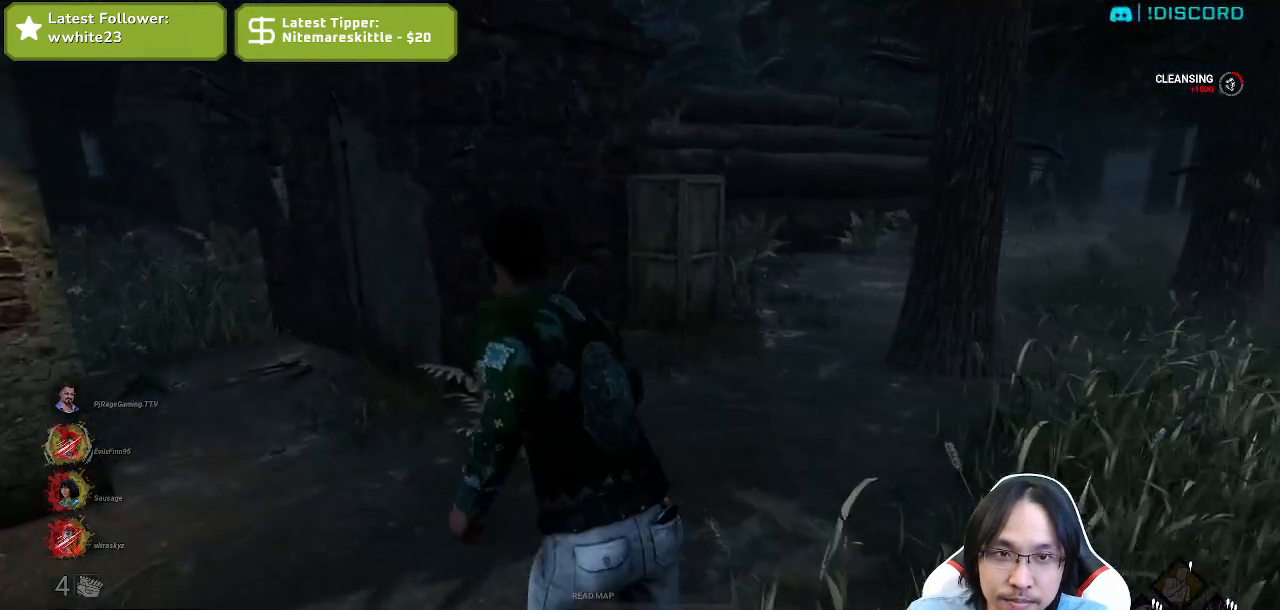
{"keys": ["shift", "w"], "mouse": ["right"], "events": [[234, "a", "up"], [467, "mouse_right", "down"]]}
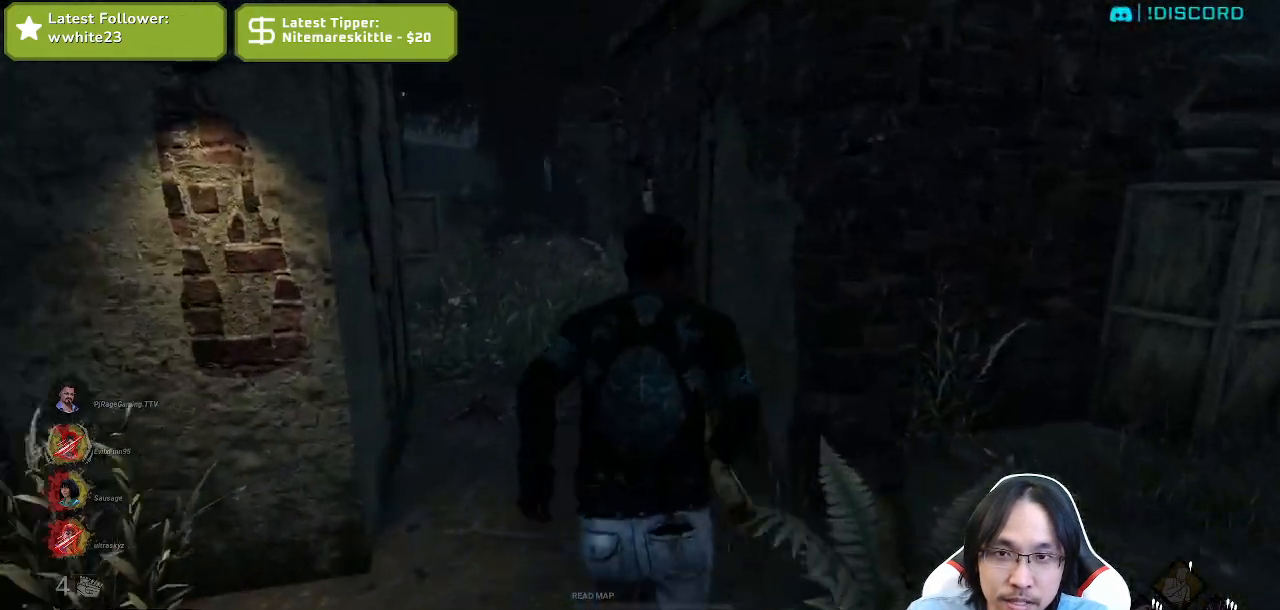
{"keys": ["a", "shift", "w"], "mouse": ["right"], "events": [[84, "a", "down"], [350, "a", "up"], [500, "a", "down"]]}
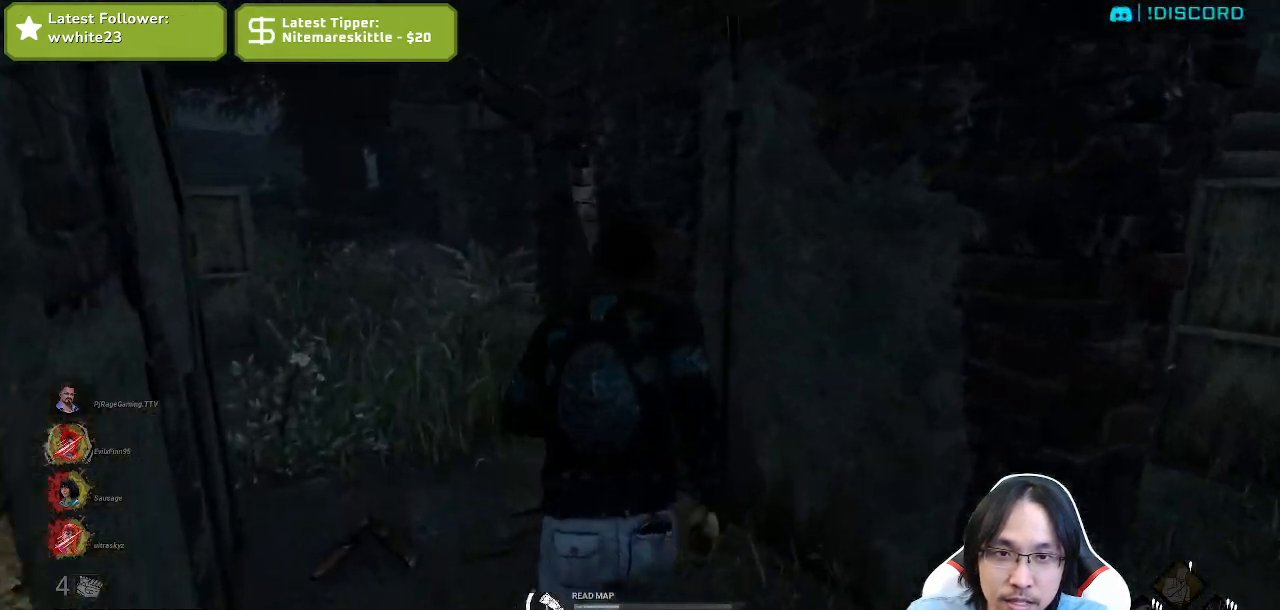
{"keys": ["a", "shift", "w"], "mouse": ["right"], "events": []}